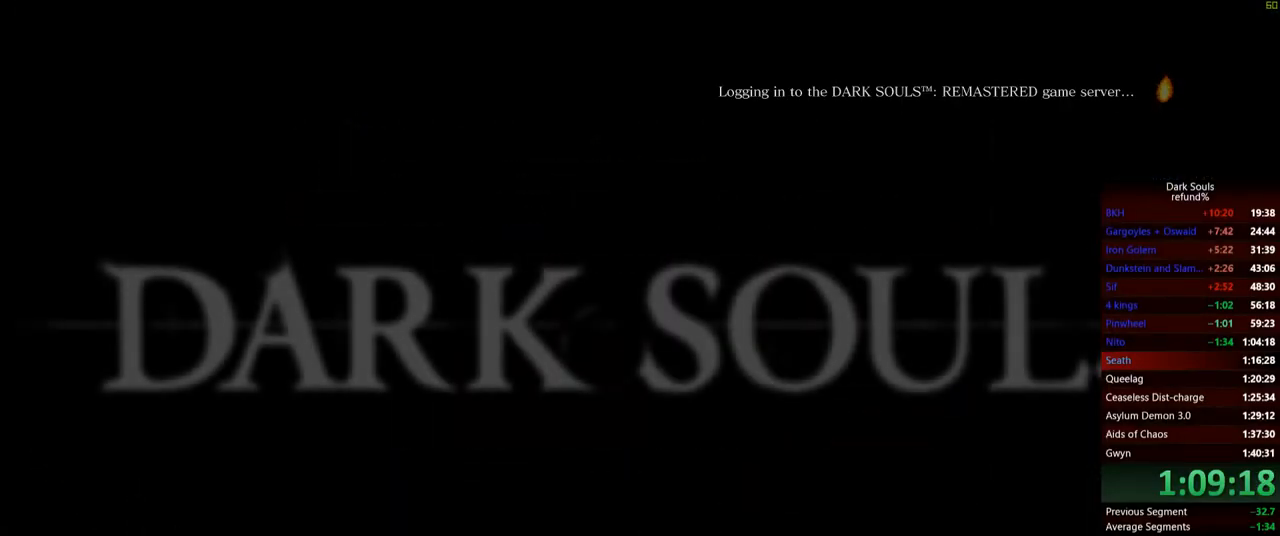
Gameplay with a controller (Xbox layout); each line is a JSON object with the inputs held at the frame after it. "events" lists button and stick changes between this image and that frame as [ms after this image, input, new state], when the widget could be followed in between. Not read: L3.
{"buttons": [], "left_stick": "center", "right_stick": "center", "events": []}
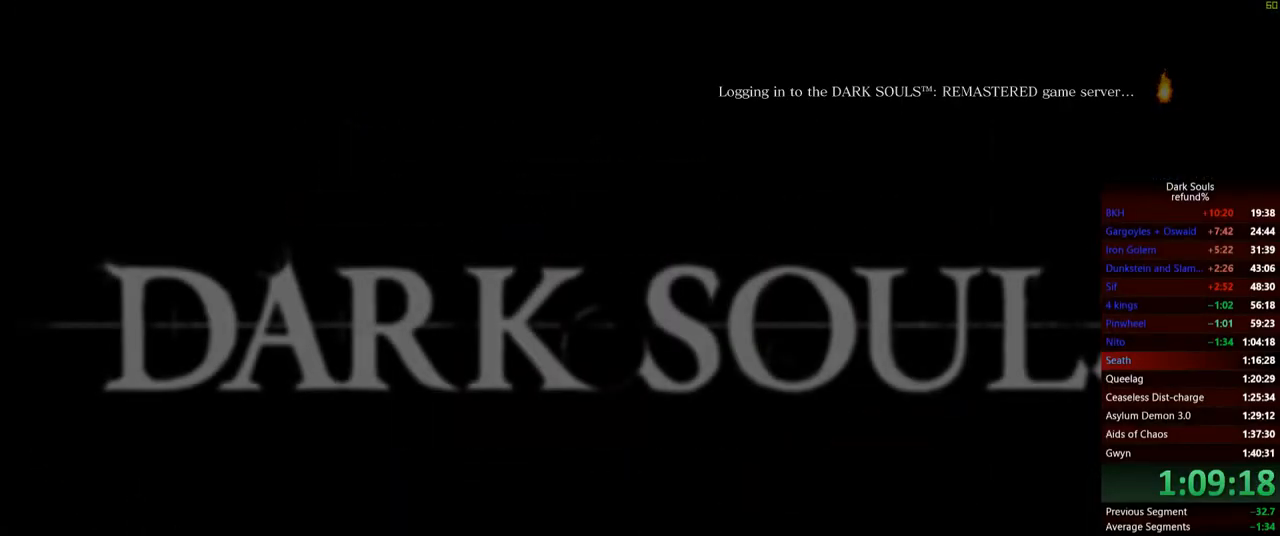
{"buttons": [], "left_stick": "center", "right_stick": "center", "events": [[250, "A", "down"], [334, "A", "up"], [434, "A", "down"], [467, "A", "up"]]}
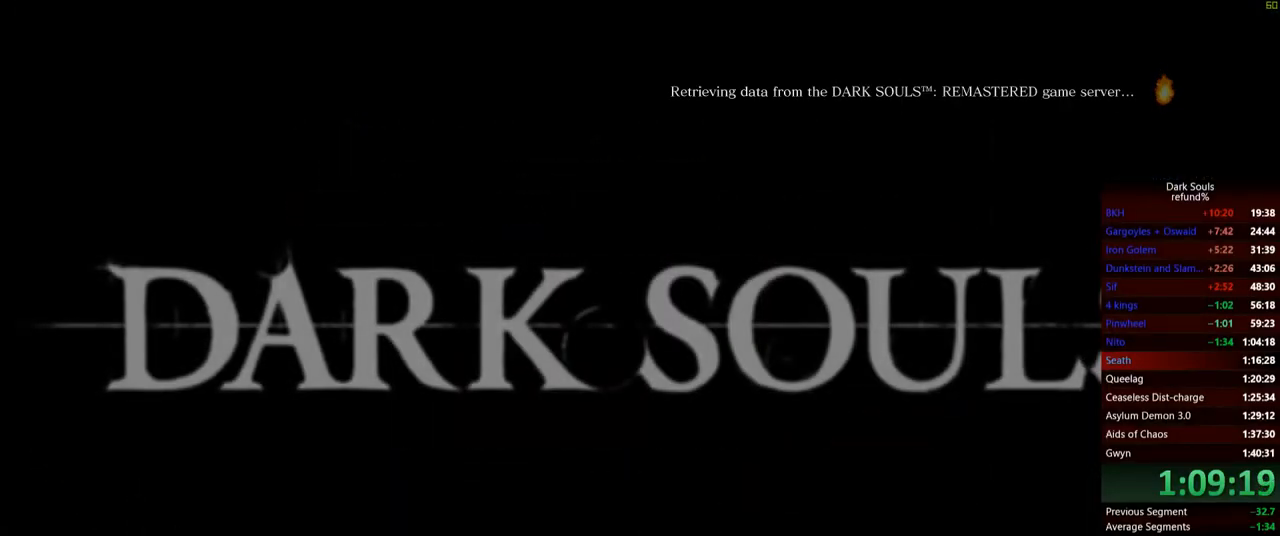
{"buttons": [], "left_stick": "center", "right_stick": "center", "events": [[66, "A", "down"], [100, "A", "up"], [216, "A", "down"], [250, "A", "up"], [333, "A", "down"], [383, "A", "up"], [467, "A", "down"], [500, "A", "up"]]}
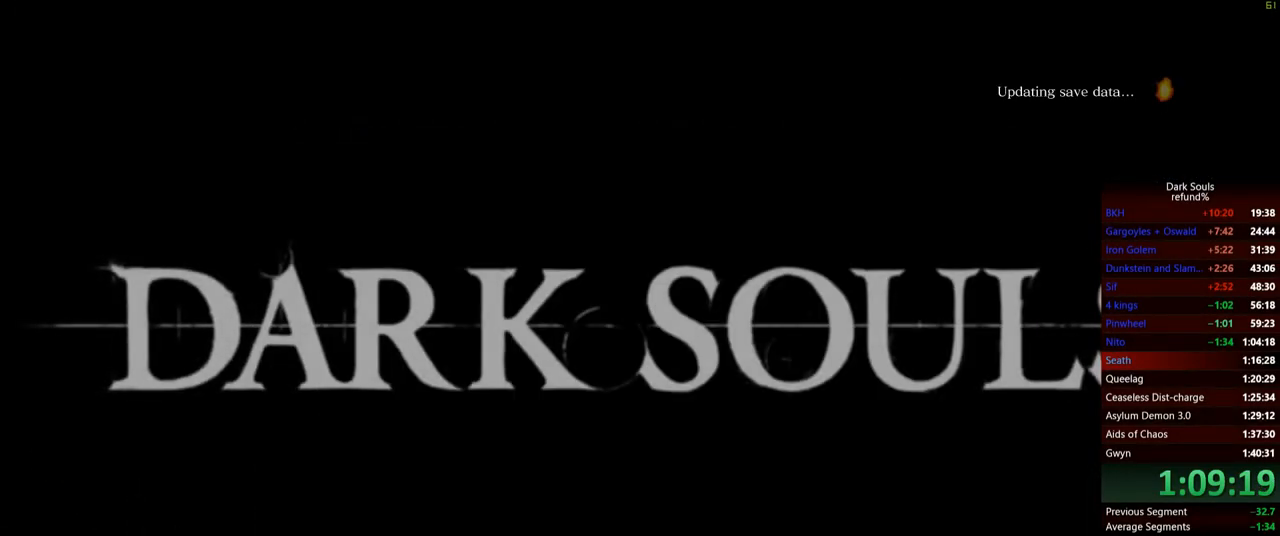
{"buttons": [], "left_stick": "center", "right_stick": "center", "events": [[100, "A", "down"], [150, "A", "up"], [234, "A", "down"], [284, "A", "up"]]}
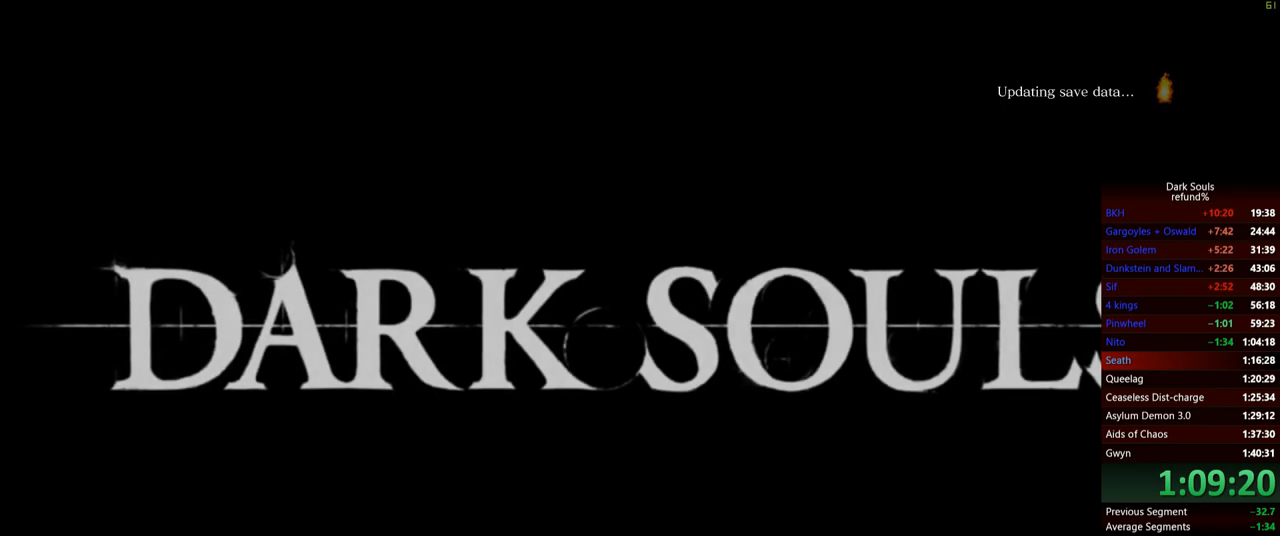
{"buttons": [], "left_stick": "center", "right_stick": "center", "events": [[233, "A", "down"], [317, "A", "up"], [417, "A", "down"], [467, "A", "up"]]}
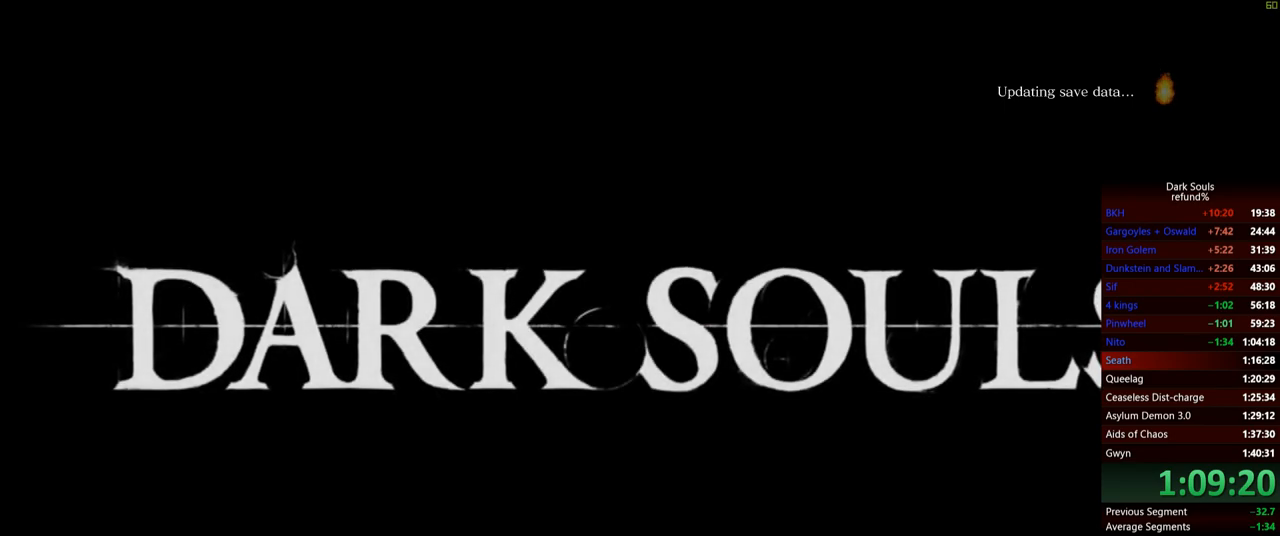
{"buttons": [], "left_stick": "center", "right_stick": "center", "events": [[50, "A", "down"], [134, "A", "up"], [217, "A", "down"], [300, "A", "up"], [367, "A", "down"], [434, "A", "up"]]}
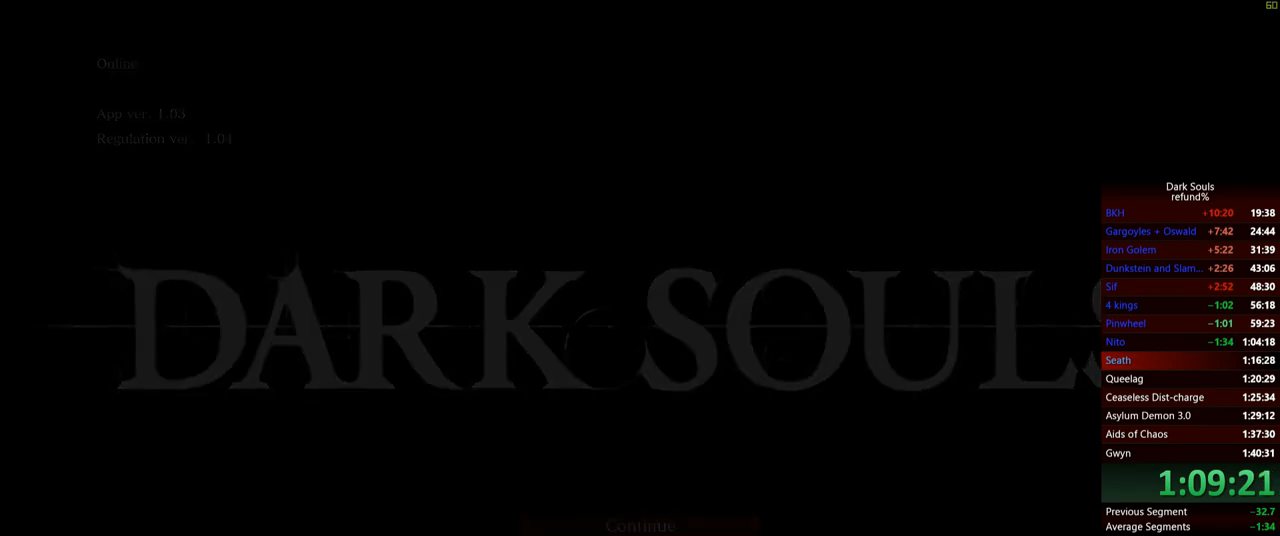
{"buttons": [], "left_stick": "center", "right_stick": "center", "events": [[16, "A", "down"], [83, "A", "up"], [166, "A", "down"], [216, "A", "up"], [433, "A", "down"], [500, "A", "up"]]}
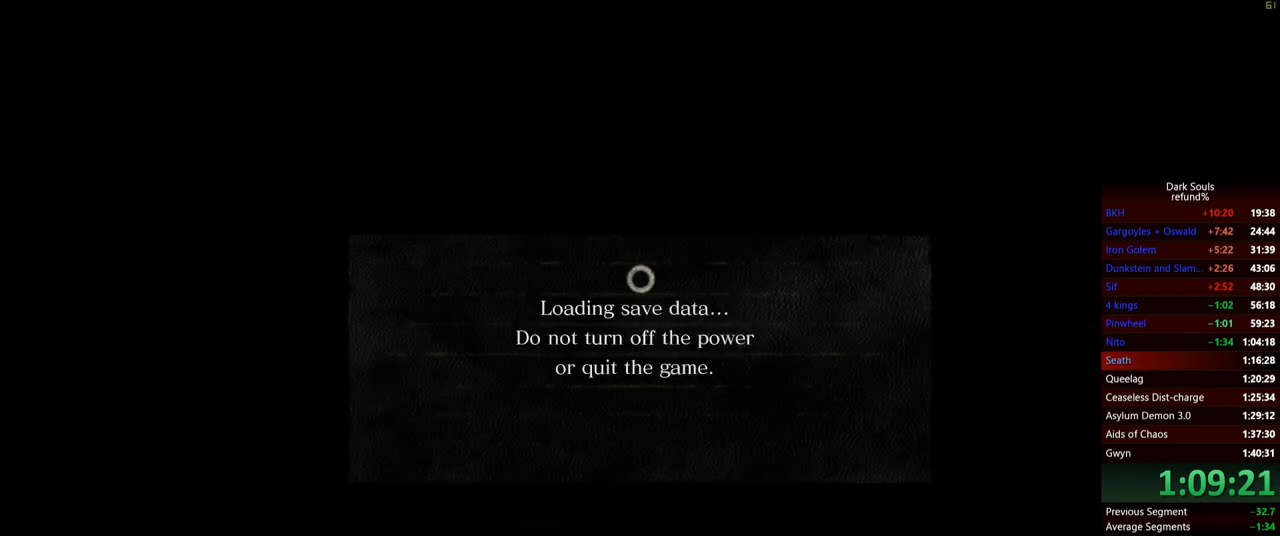
{"buttons": [], "left_stick": "center", "right_stick": "center", "events": []}
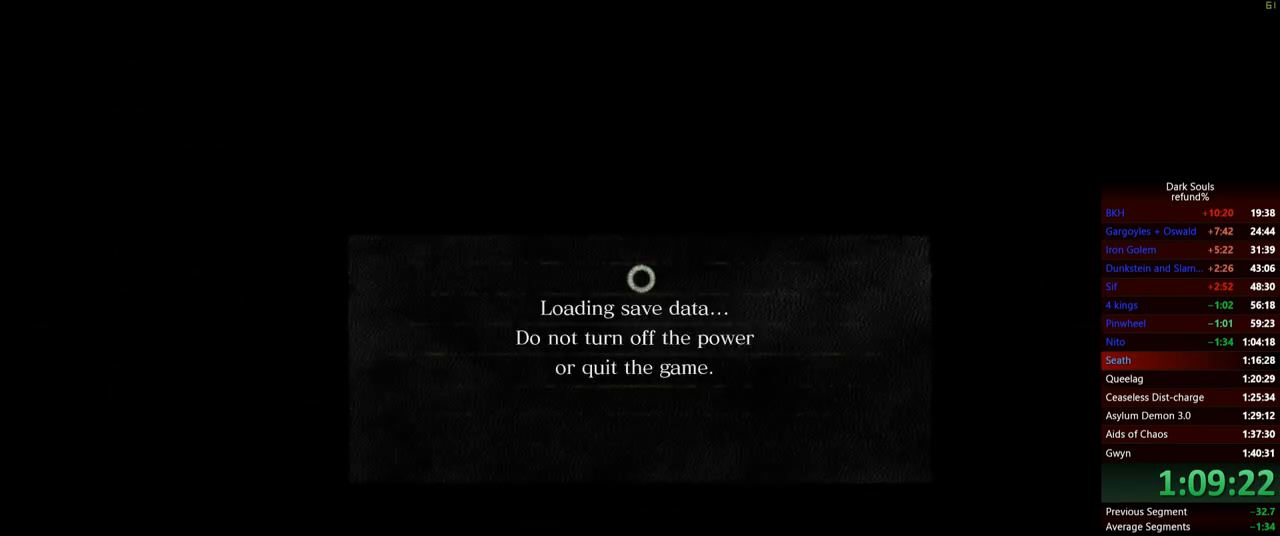
{"buttons": [], "left_stick": "center", "right_stick": "center", "events": []}